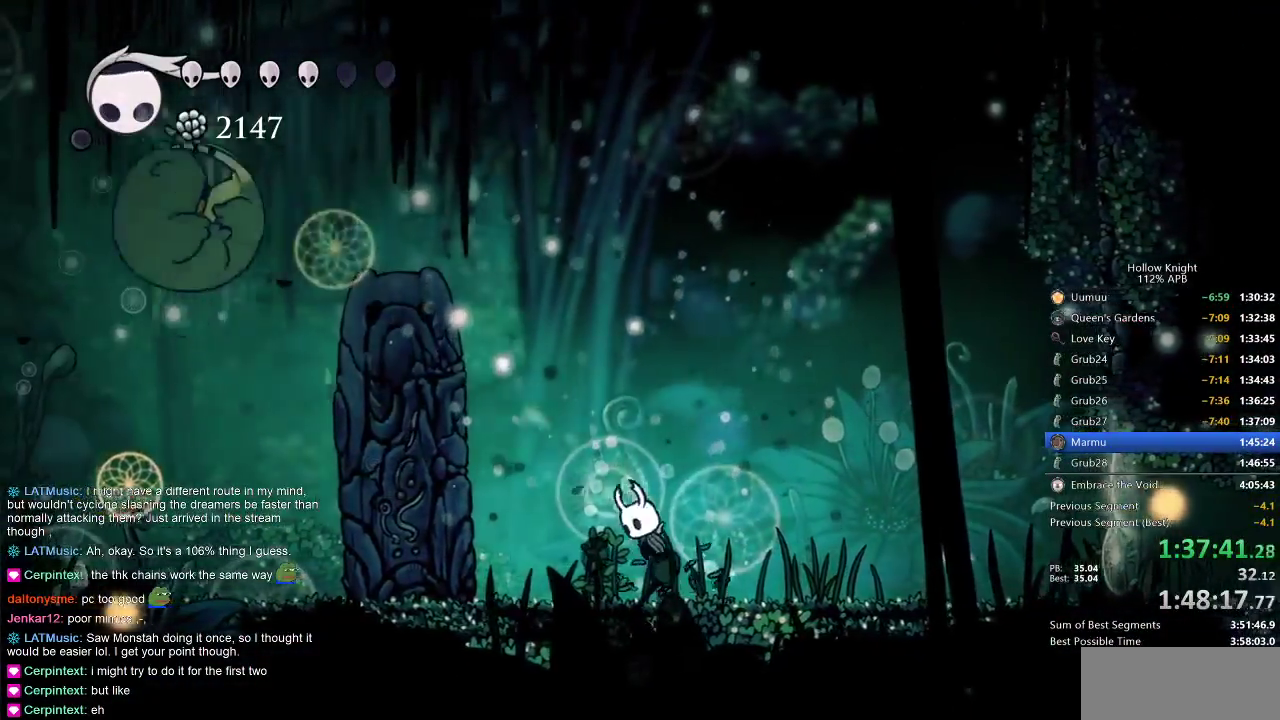
Gameplay with keyboard; each line is a JSON object with the keys held at the frame after it. "events" lists presses ("down") and releases ("up") of "cdash", "dash", "dnail", "down", "heal", "inv", "jump", "left", "nail", "right", "spell" and "up" between this image and that frame as [ms after this image, input, new state], when the widget could be followed in between. No other keys are recorded. Mouse input is not recorded. Key names are as the overlay labels them; some are game actions (e.g. jump) rather than physical keys.
{"keys": ["up"], "events": [[117, "jump", "up"], [217, "spell", "down"], [300, "left", "up"], [333, "spell", "up"]]}
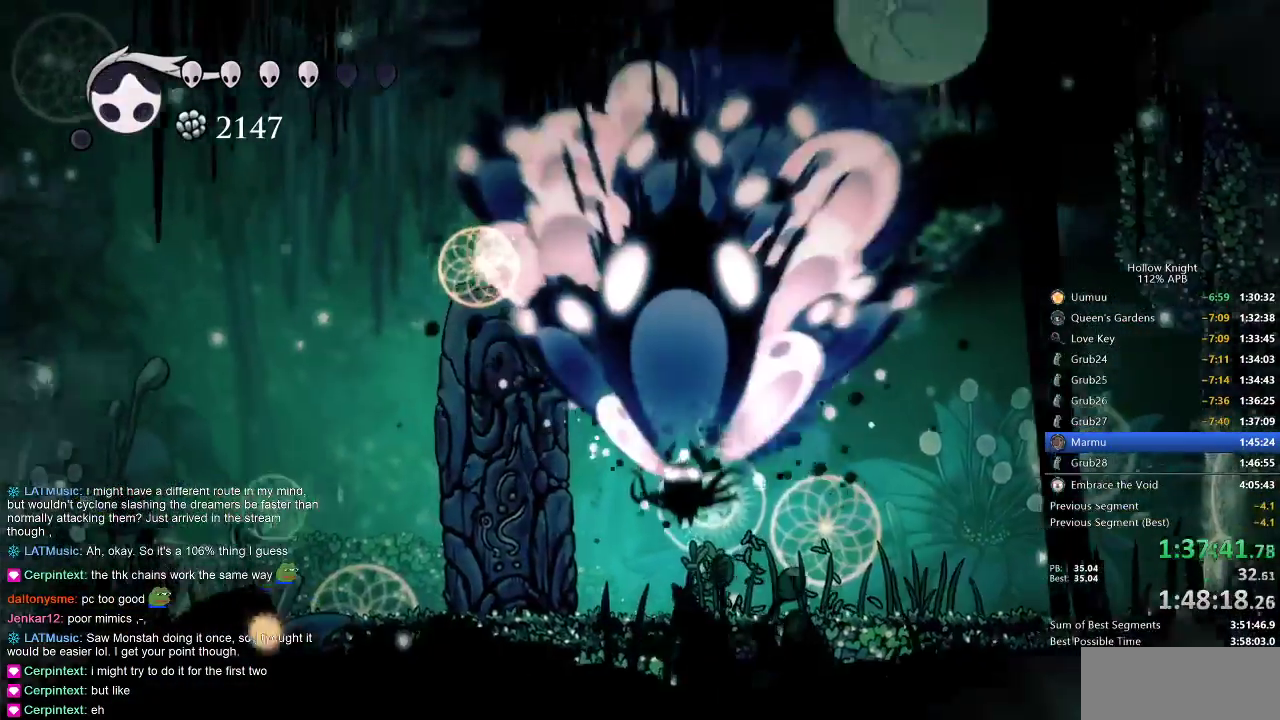
{"keys": ["right", "up"], "events": [[183, "right", "down"]]}
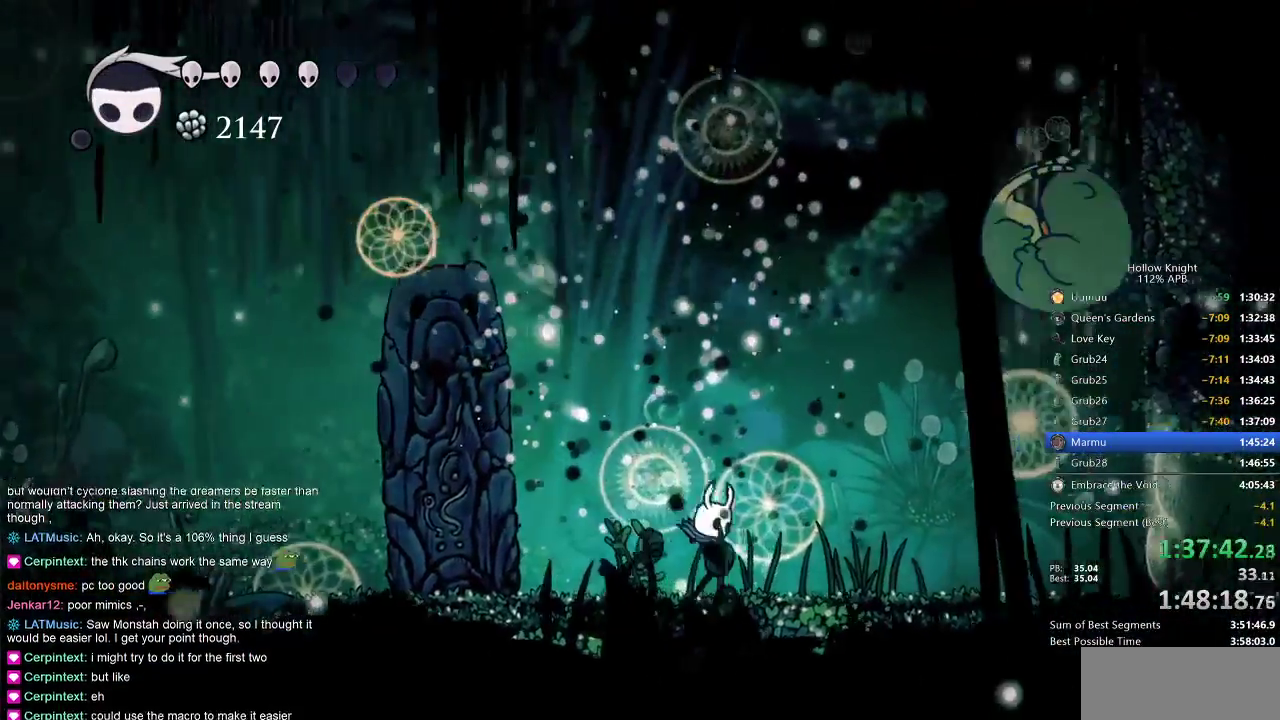
{"keys": ["up"], "events": [[50, "right", "up"], [133, "spell", "down"], [267, "spell", "up"]]}
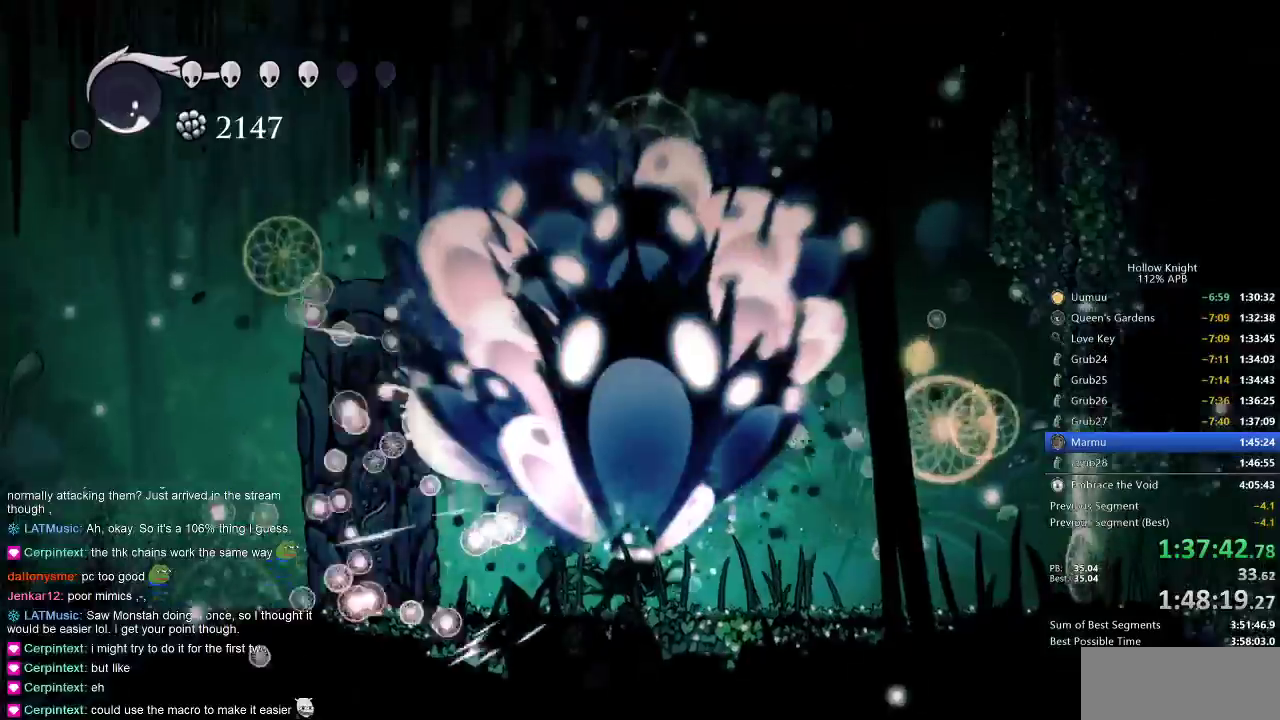
{"keys": [], "events": [[450, "up", "up"]]}
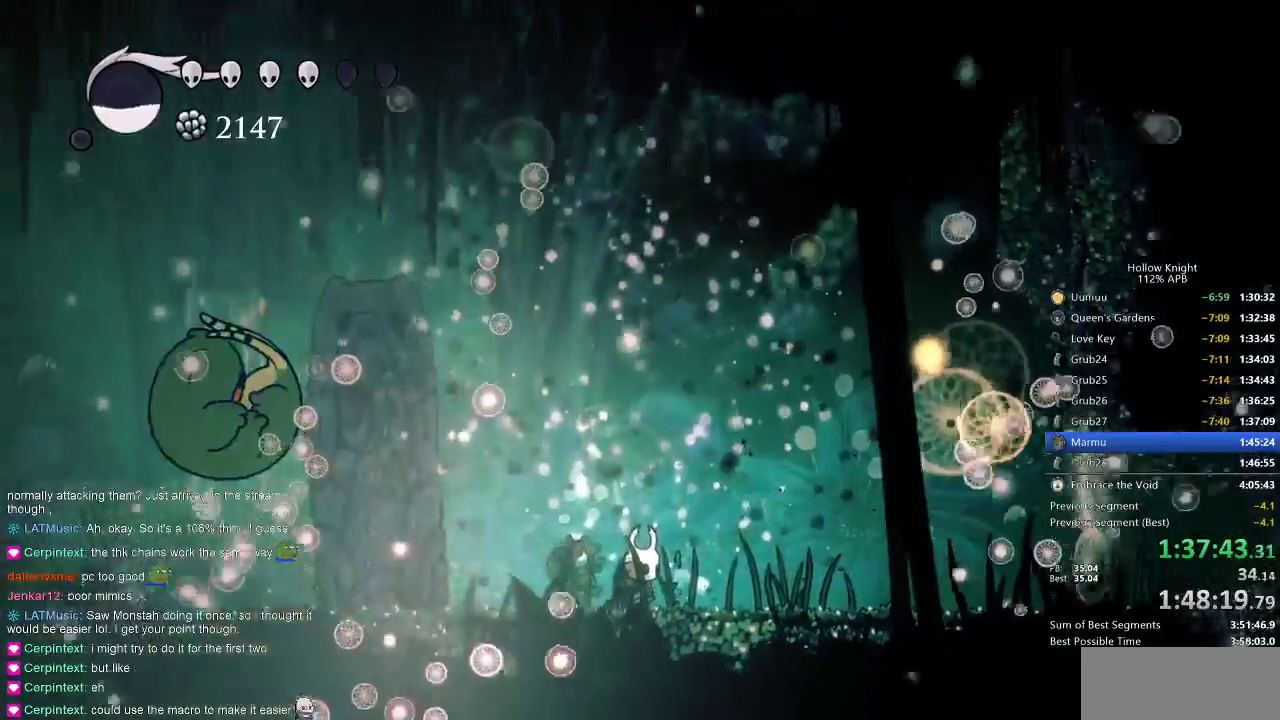
{"keys": [], "events": [[83, "left", "down"], [183, "left", "up"], [283, "jump", "down"], [317, "left", "down"], [367, "jump", "up"], [417, "left", "up"], [417, "spell", "down"], [450, "spell", "up"]]}
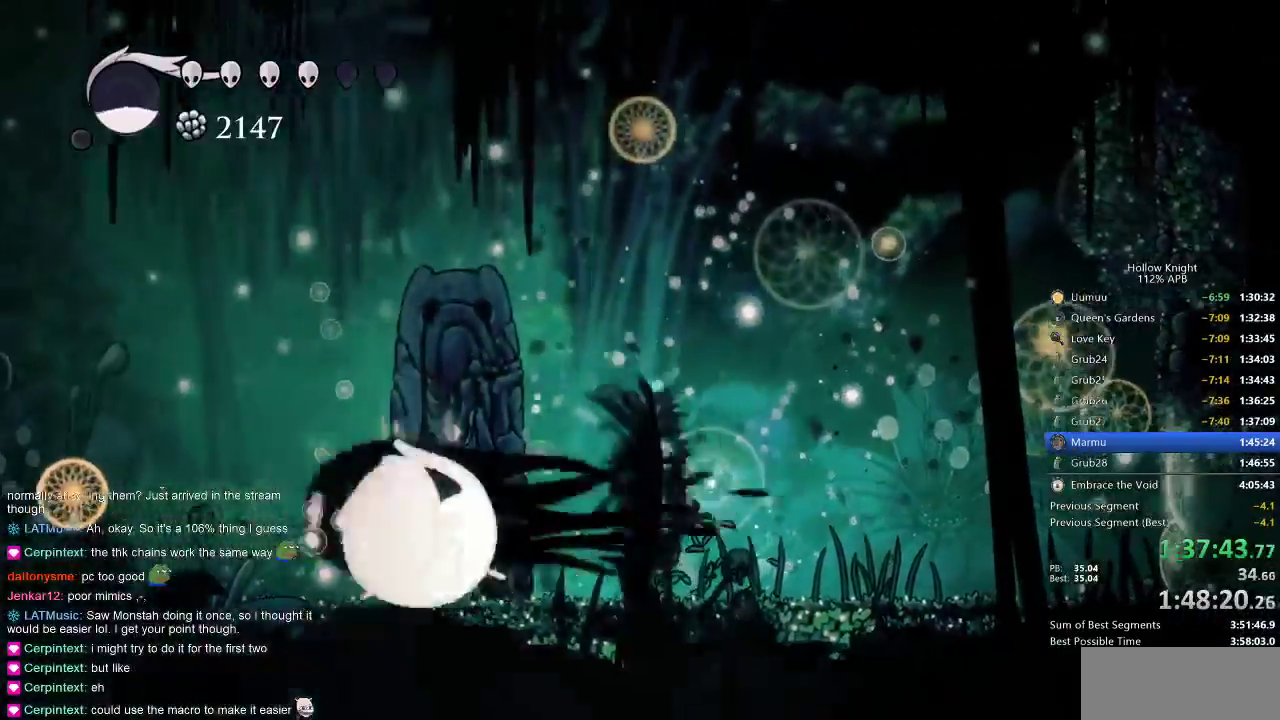
{"keys": [], "events": []}
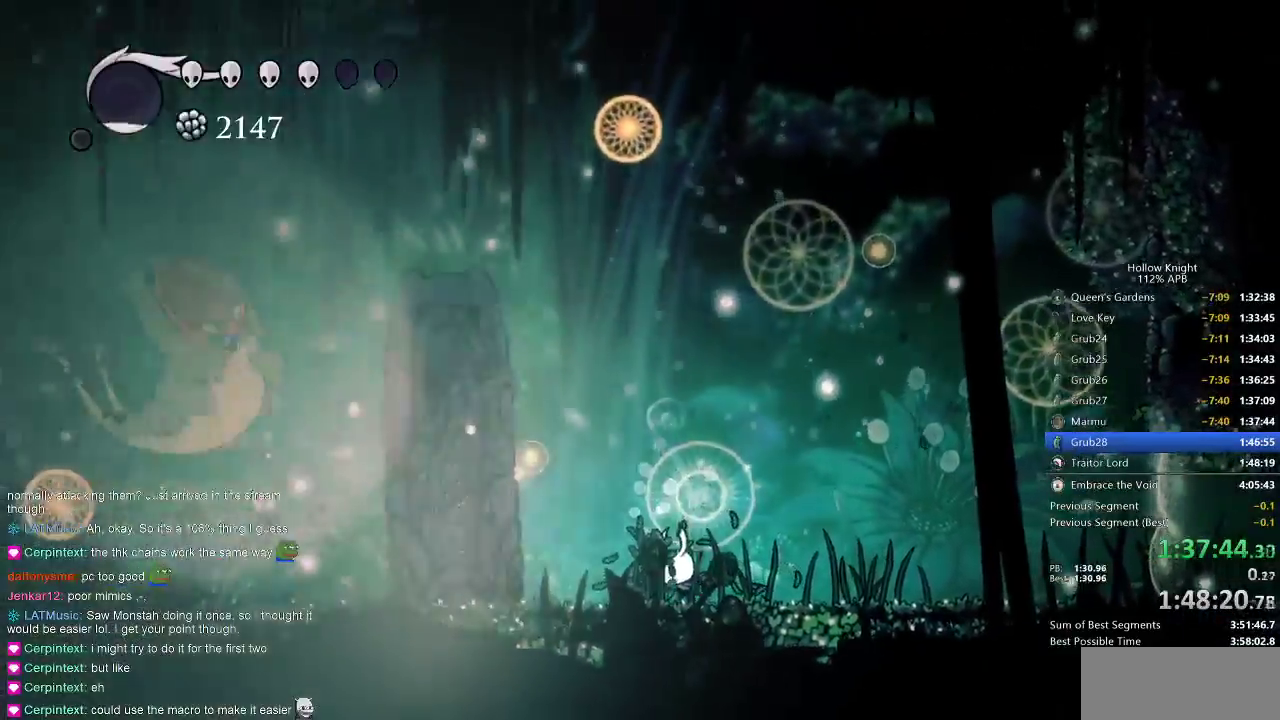
{"keys": [], "events": [[283, "left", "down"], [417, "left", "up"]]}
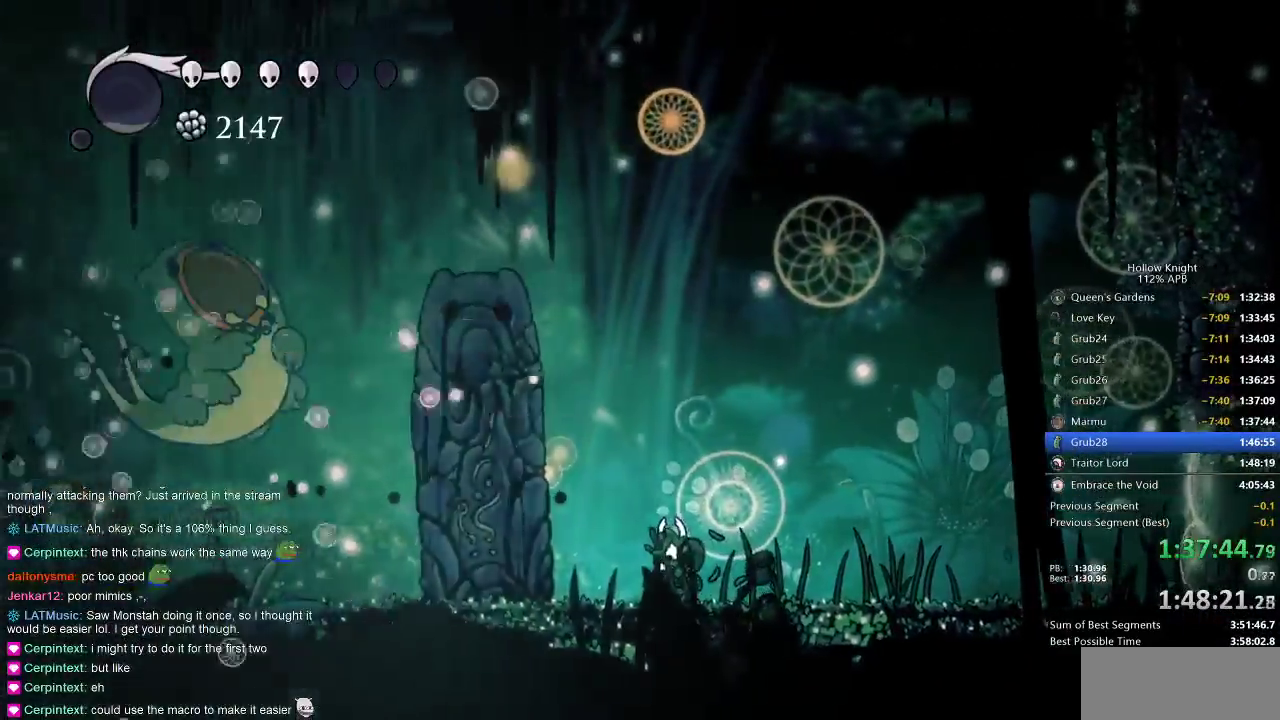
{"keys": [], "events": []}
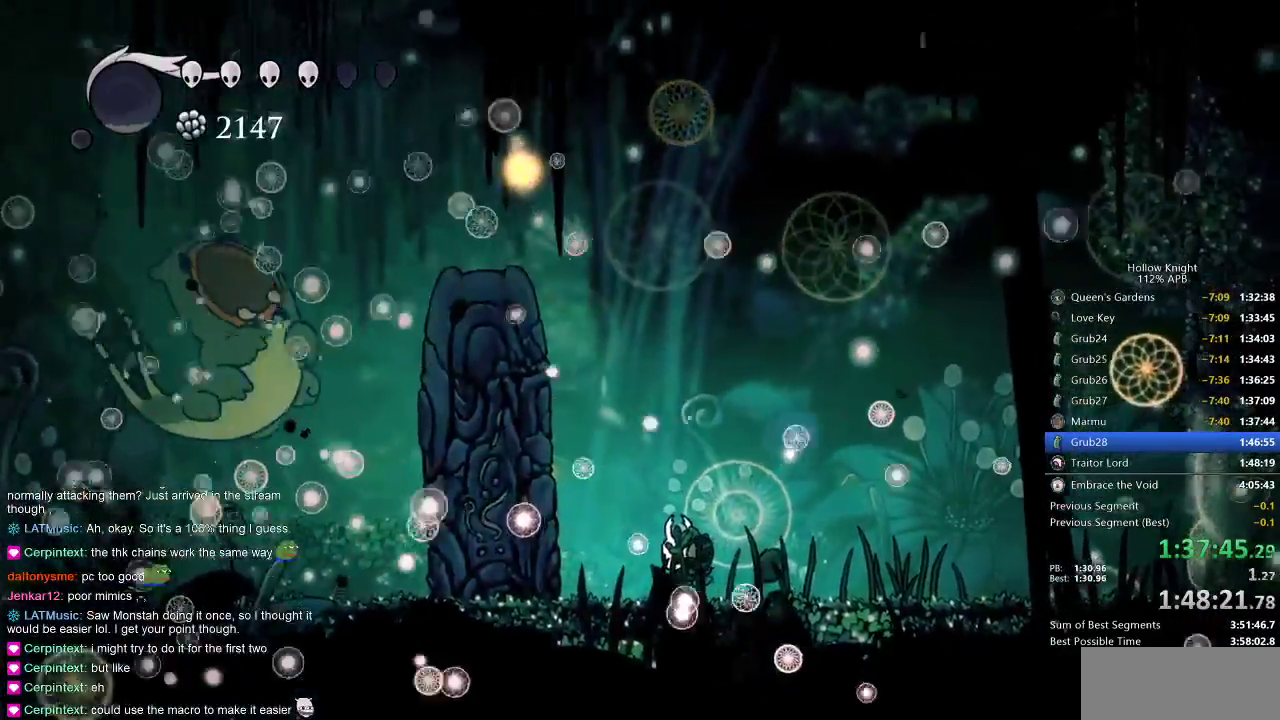
{"keys": [], "events": []}
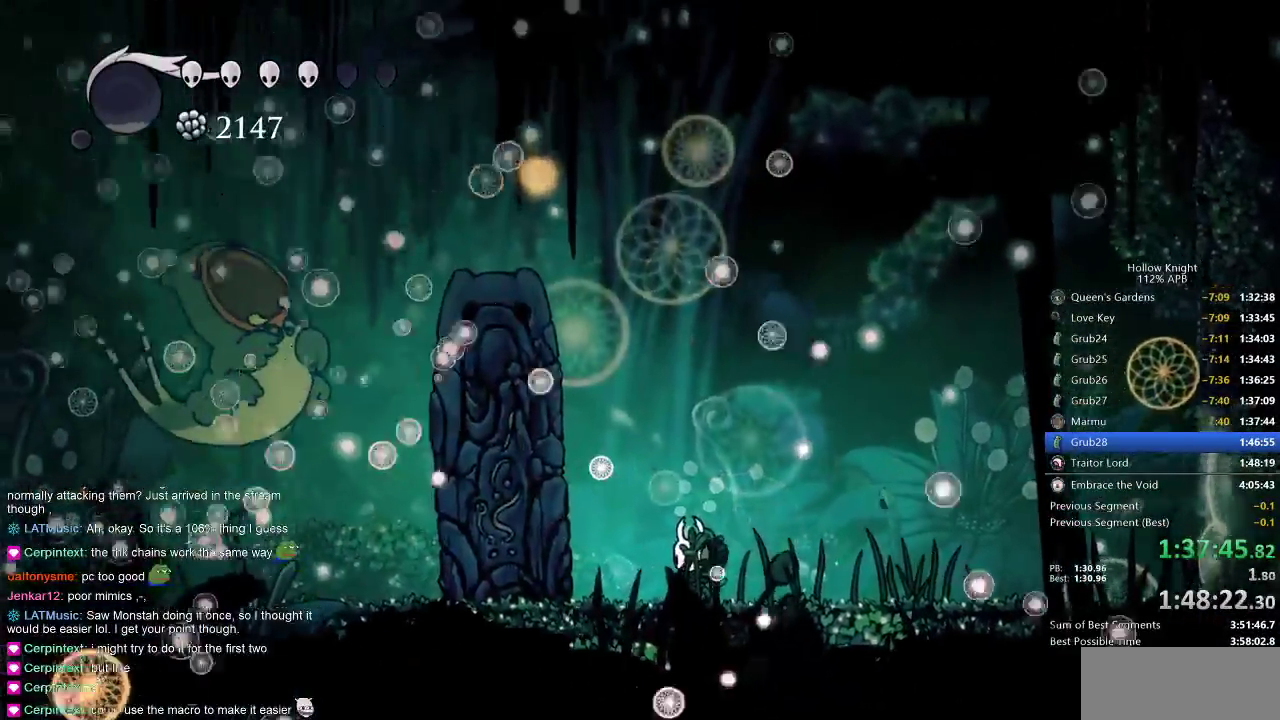
{"keys": ["right"], "events": [[250, "right", "down"]]}
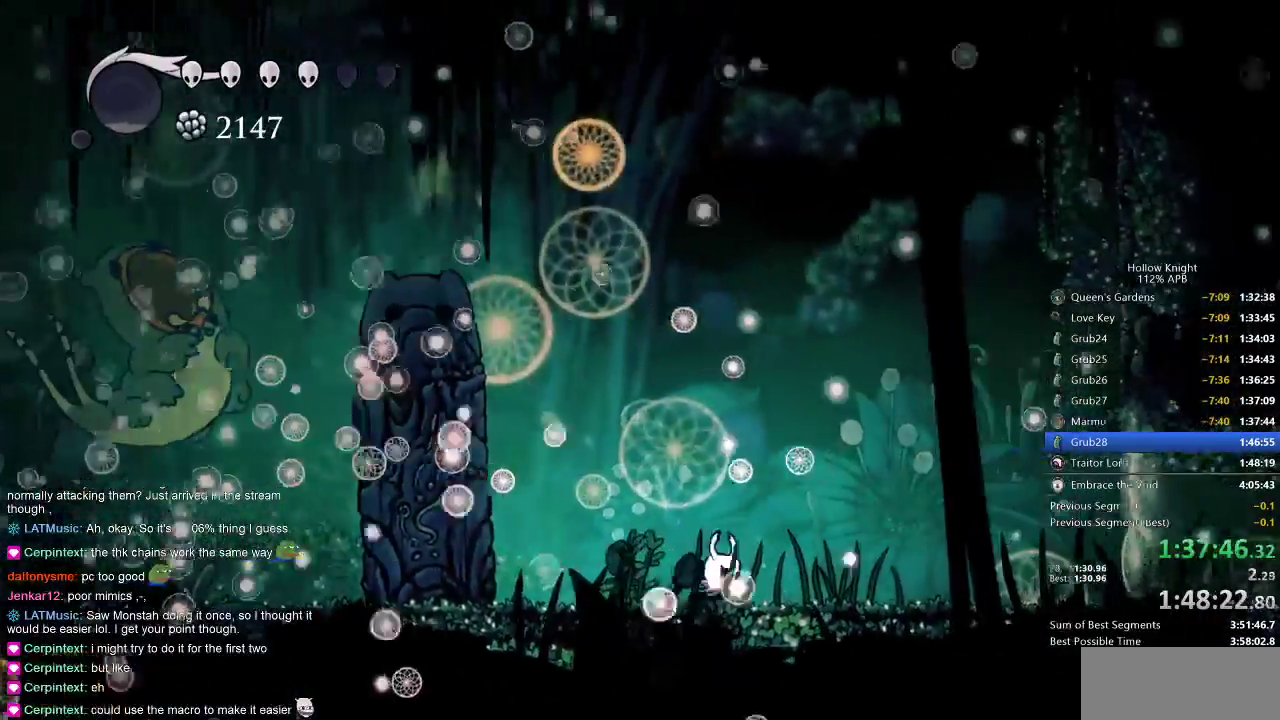
{"keys": [], "events": [[83, "left", "down"], [83, "right", "up"], [333, "left", "up"]]}
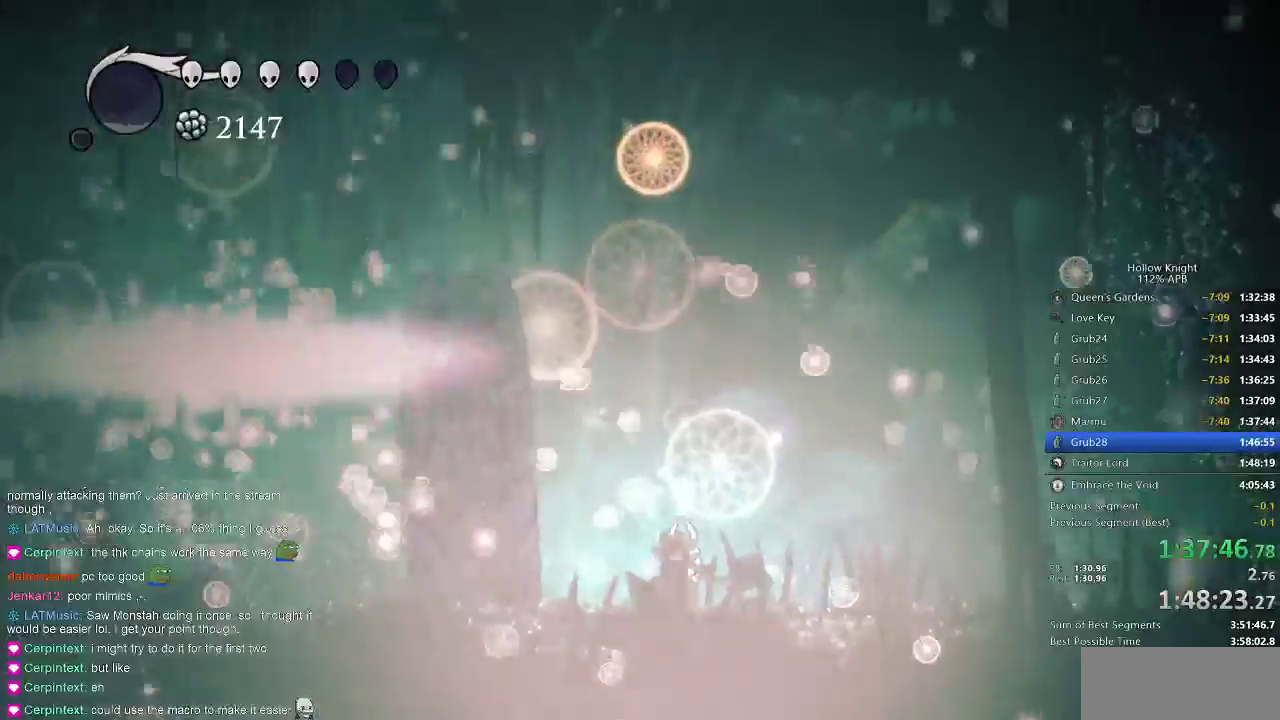
{"keys": [], "events": []}
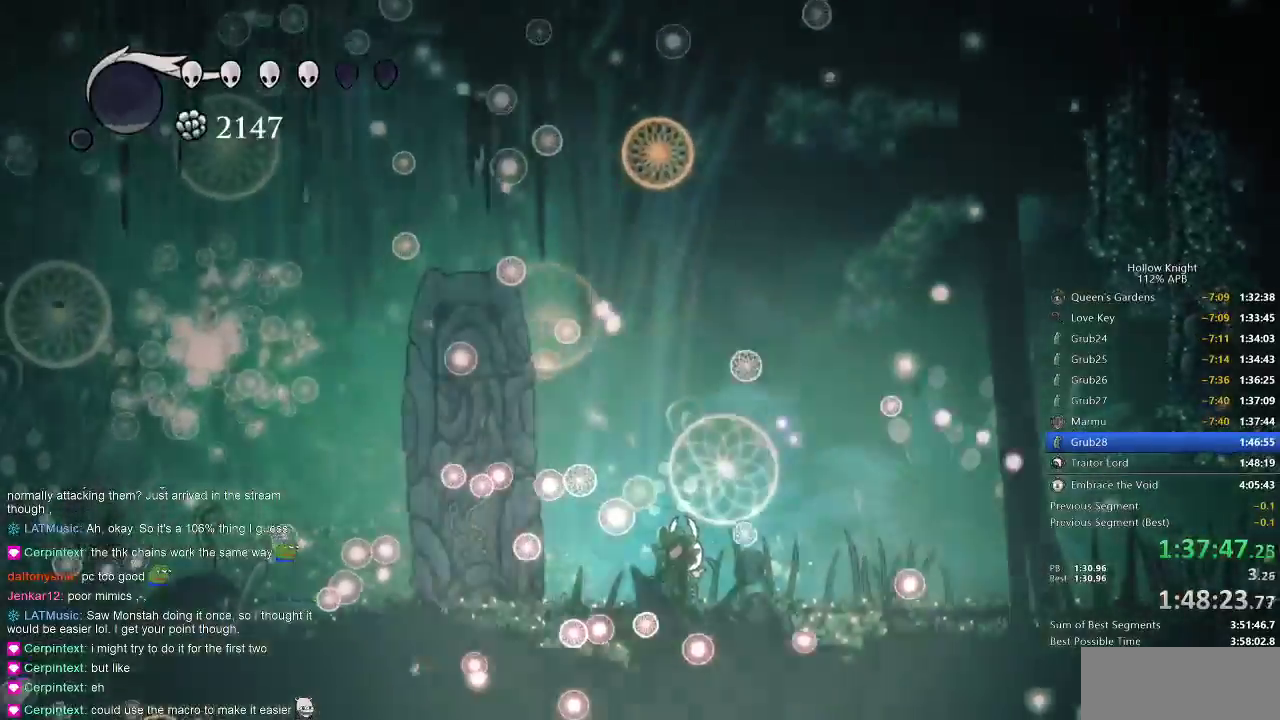
{"keys": [], "events": [[417, "left", "down"], [450, "left", "up"]]}
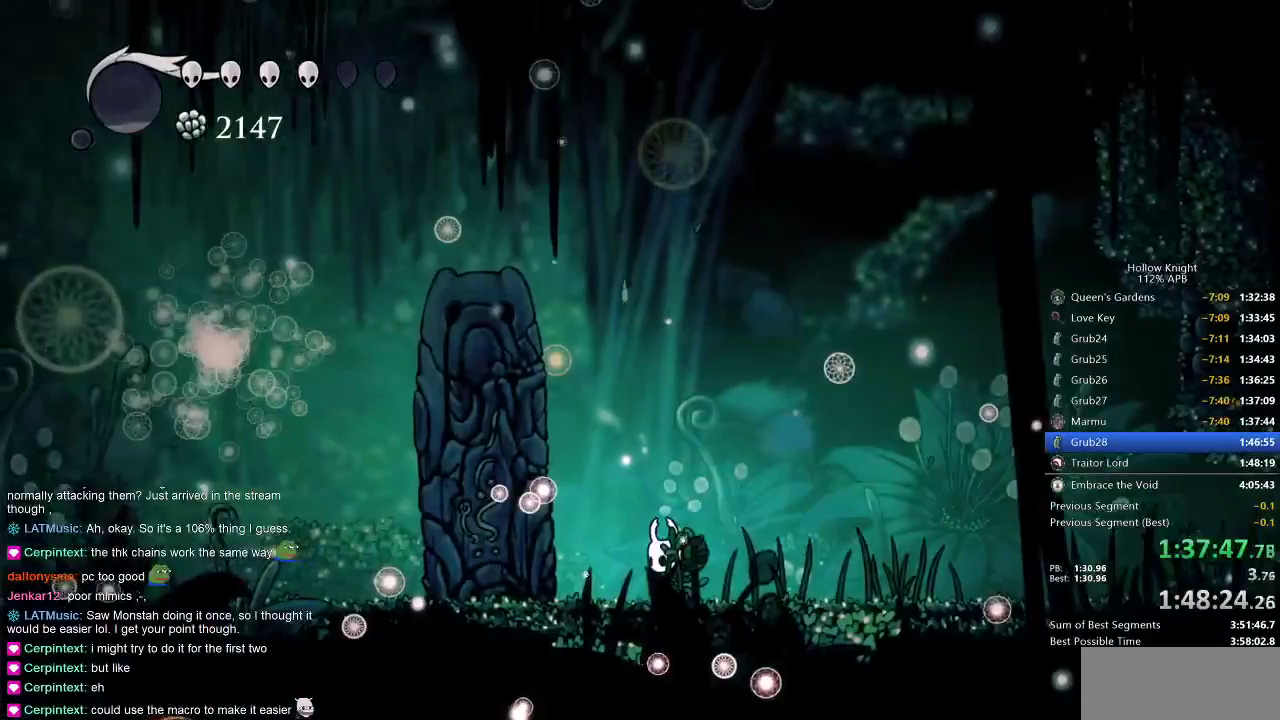
{"keys": [], "events": []}
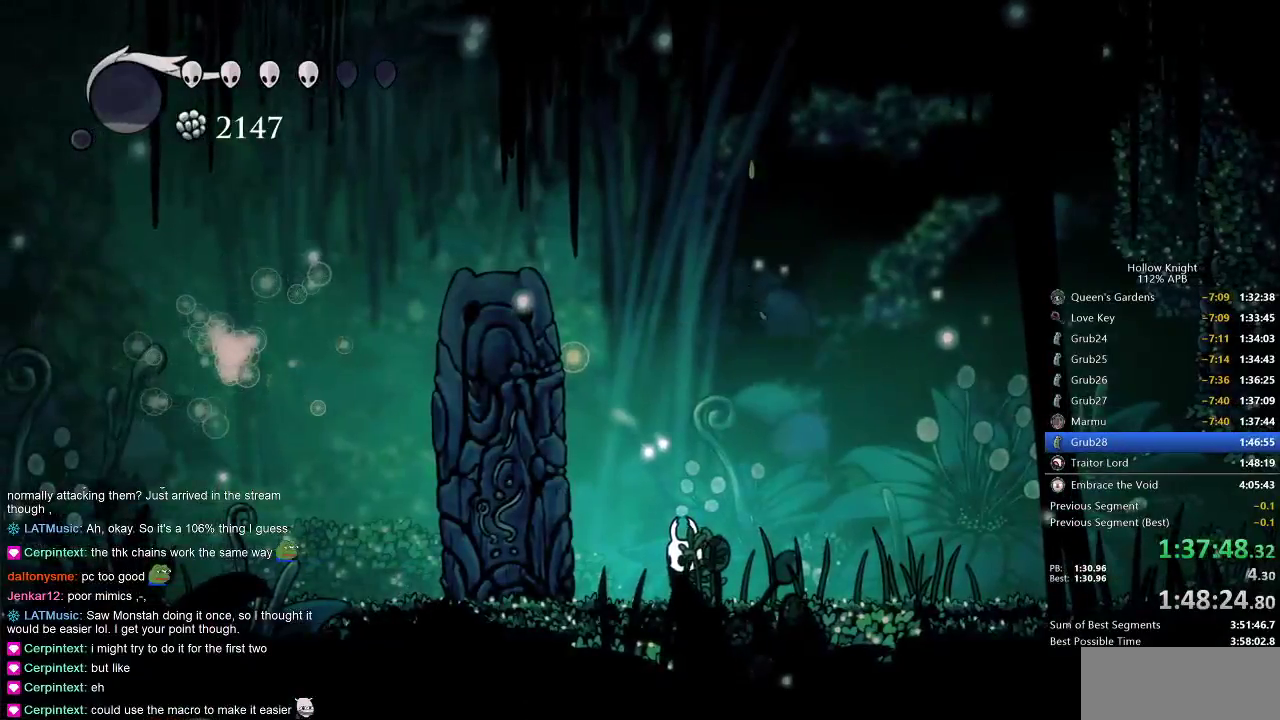
{"keys": [], "events": []}
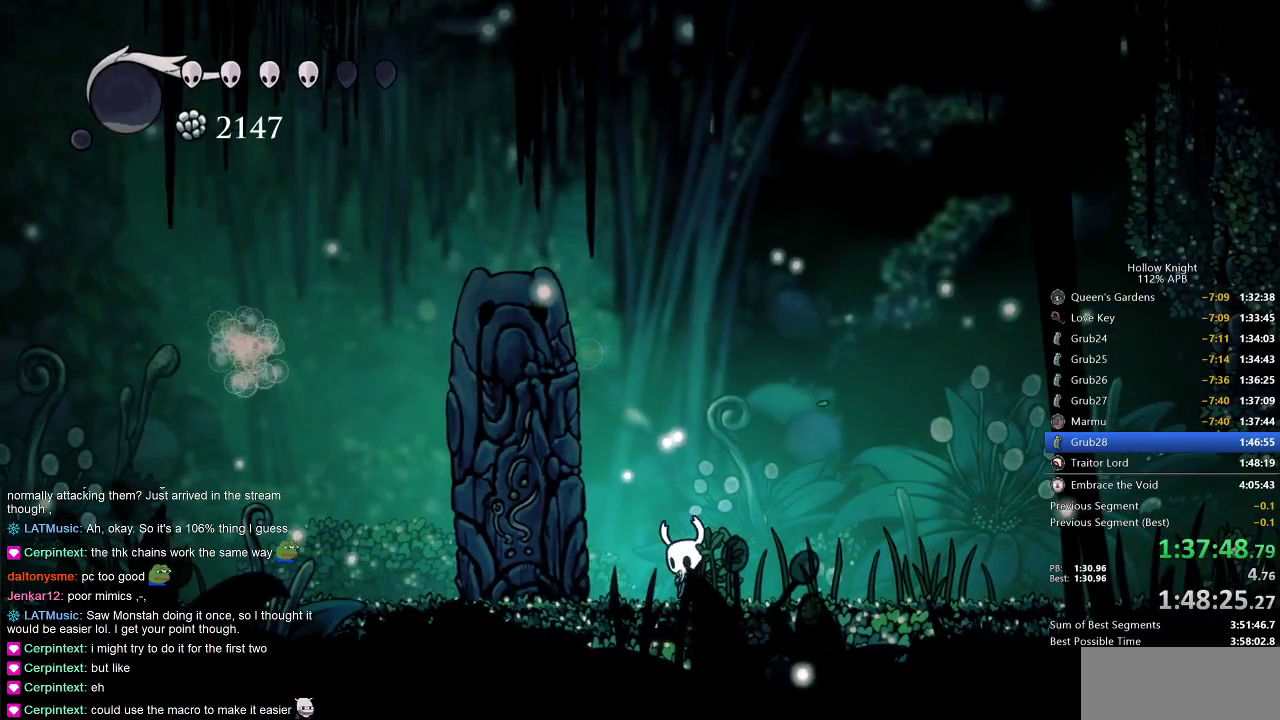
{"keys": ["dnail"], "events": [[50, "dnail", "down"]]}
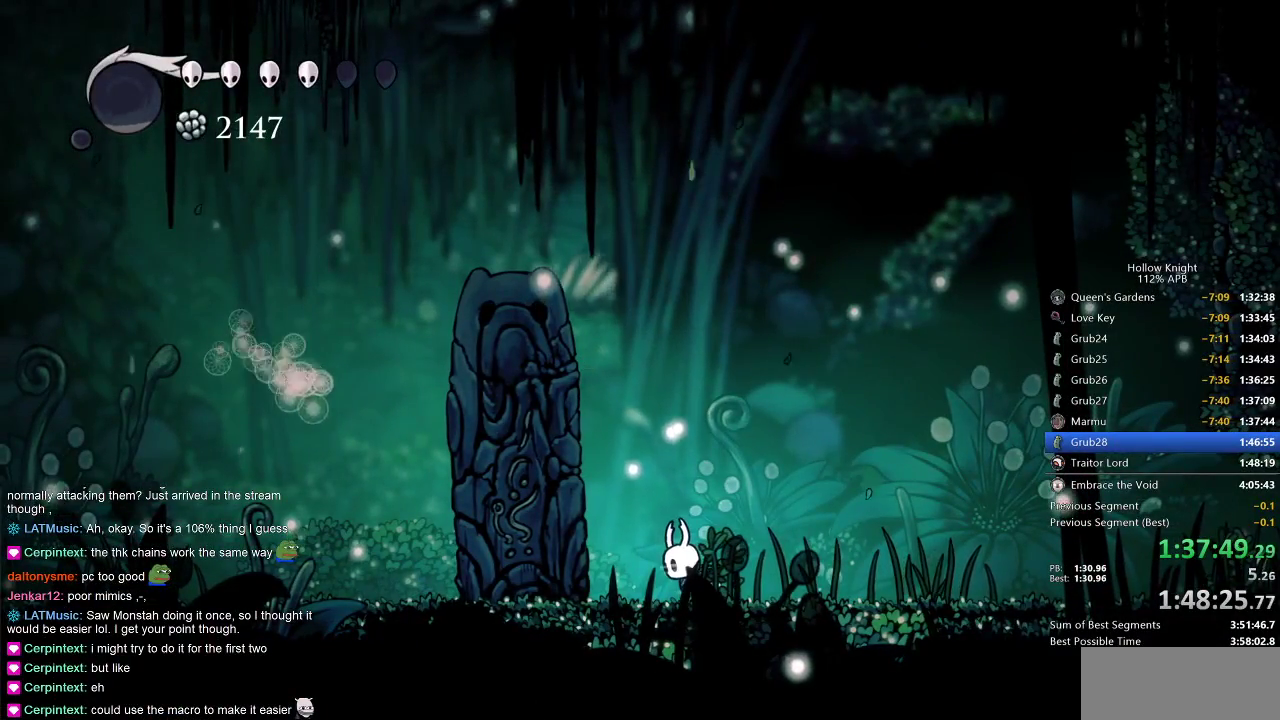
{"keys": ["dnail"], "events": []}
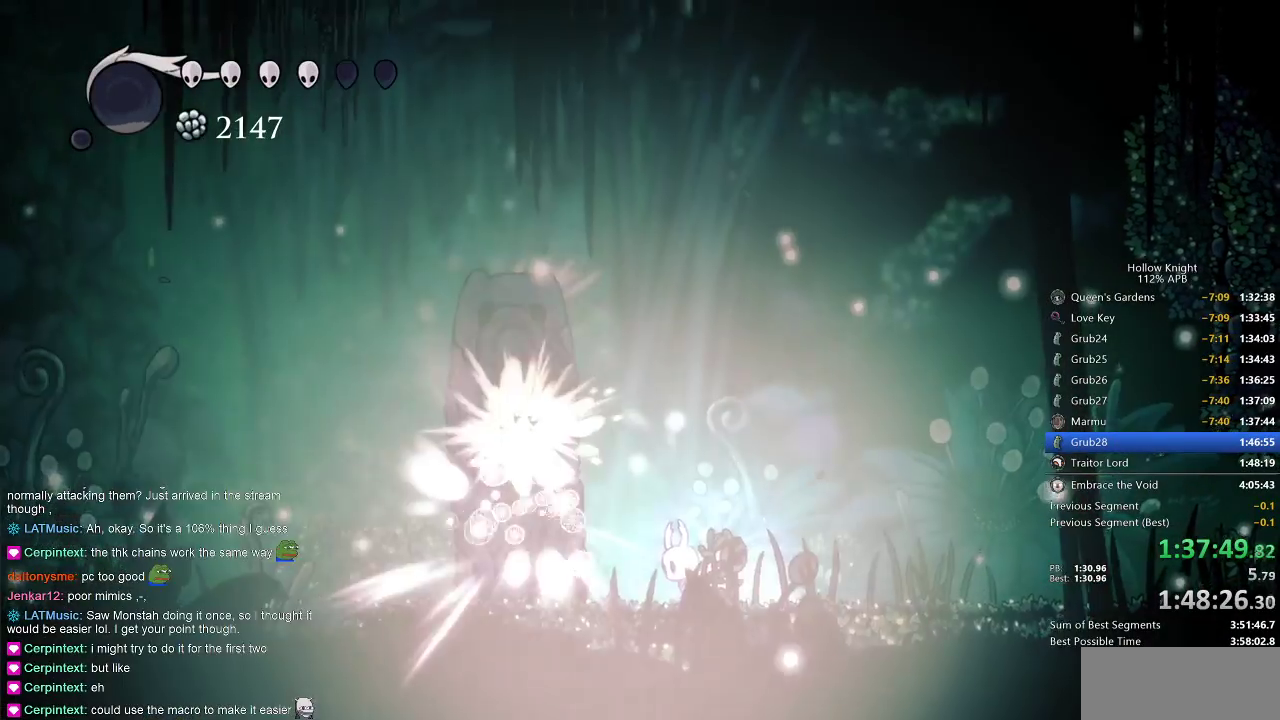
{"keys": ["dnail"], "events": []}
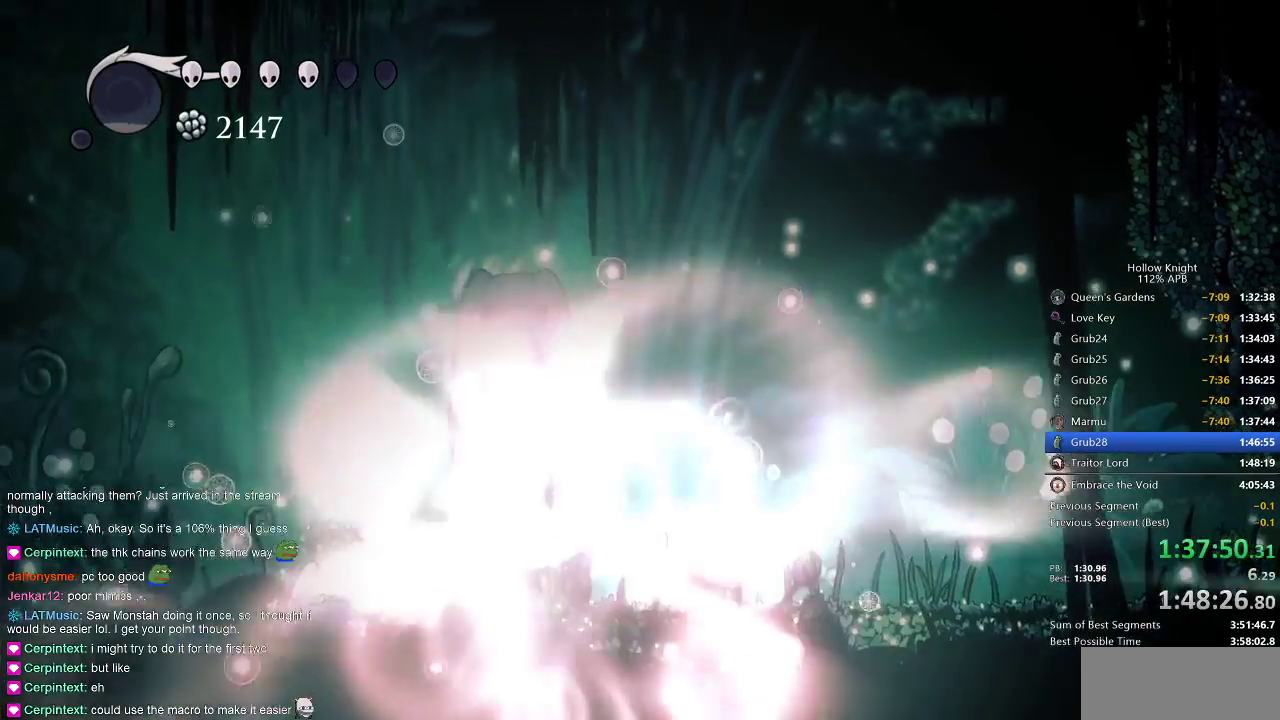
{"keys": ["dnail"], "events": [[167, "dnail", "up"], [367, "dnail", "down"]]}
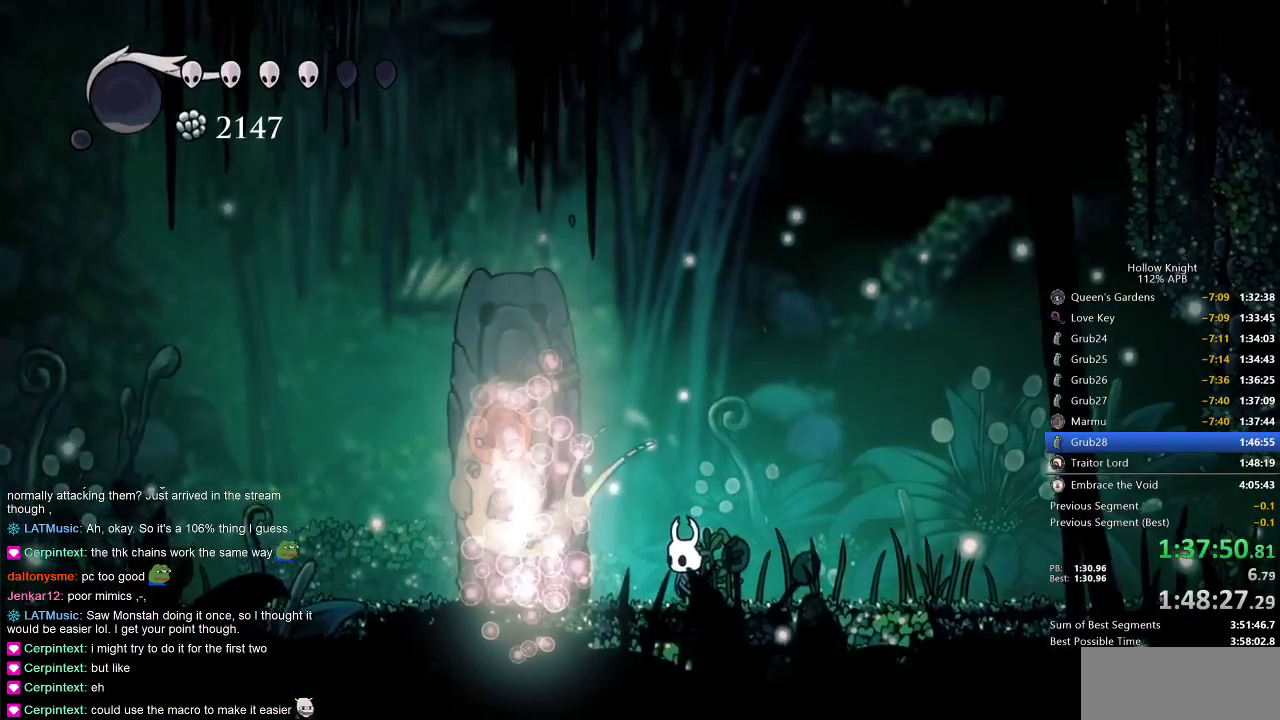
{"keys": [], "events": [[300, "dnail", "up"], [333, "dnail", "down"], [483, "dnail", "up"]]}
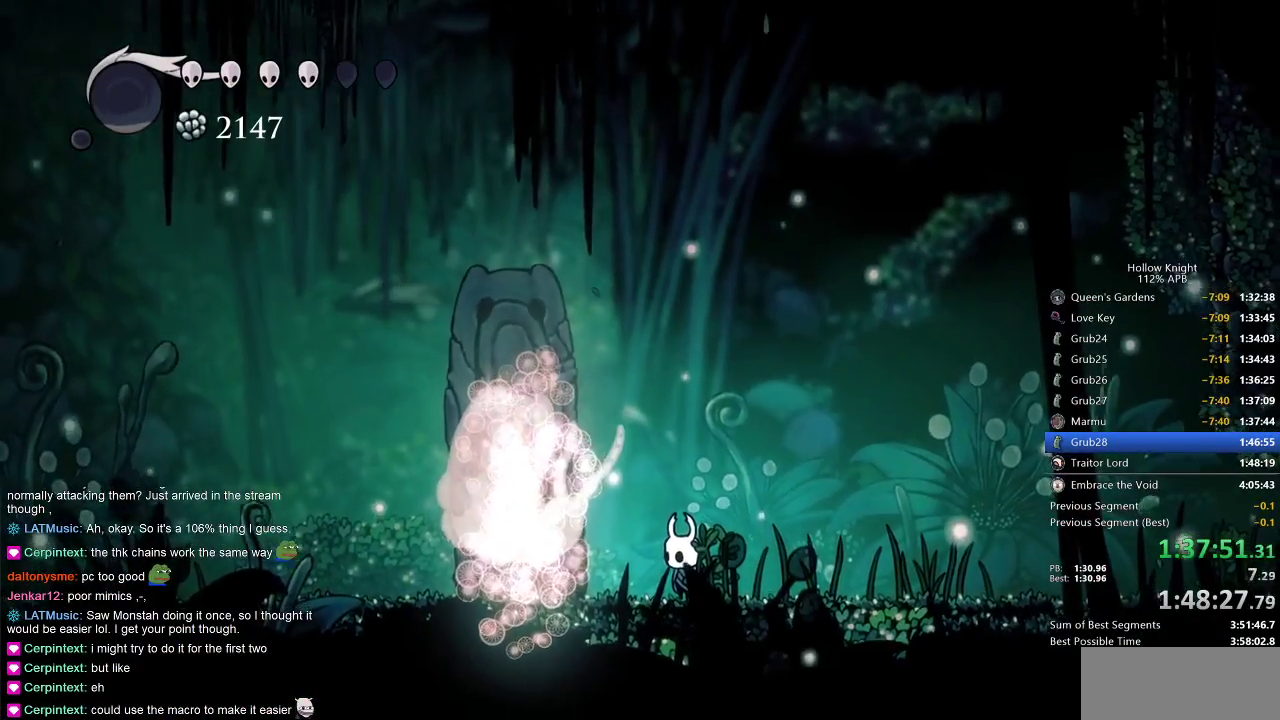
{"keys": ["dnail"], "events": [[83, "dnail", "down"], [183, "dnail", "up"], [217, "dnail", "down"], [350, "dnail", "up"], [417, "dnail", "down"]]}
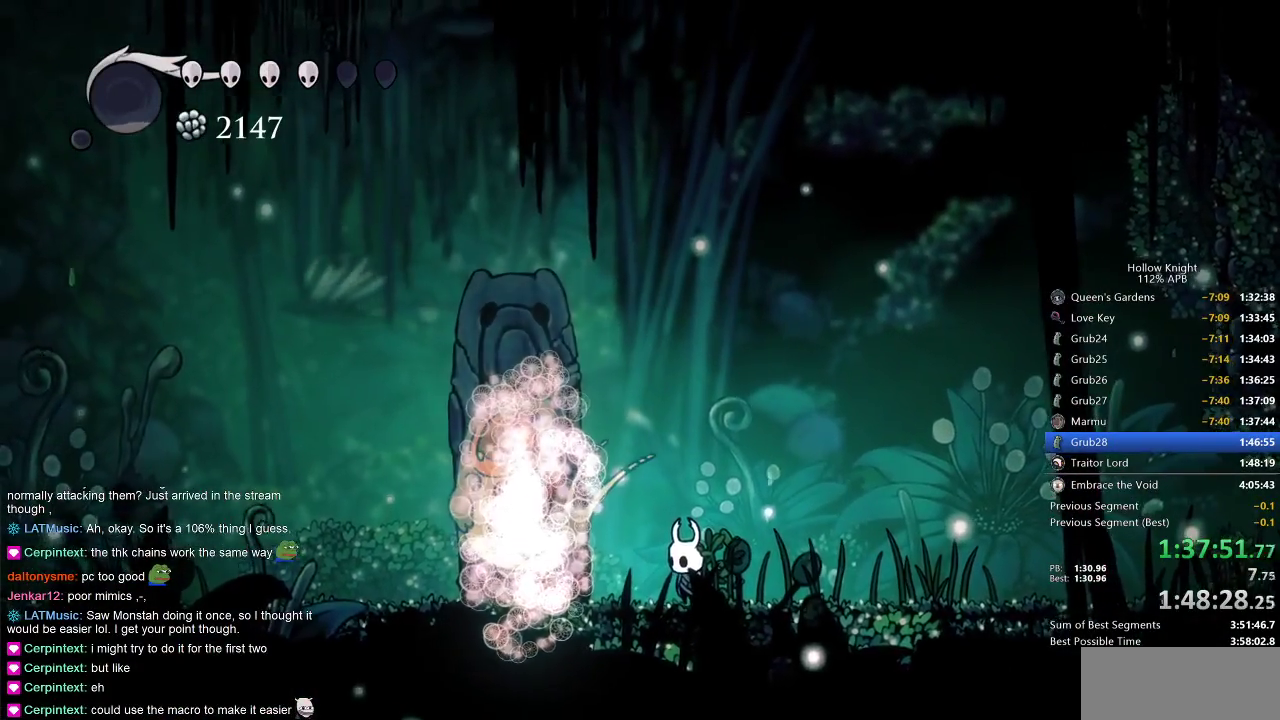
{"keys": [], "events": [[50, "dnail", "up"], [83, "dnail", "down"], [200, "dnail", "up"], [233, "dnail", "down"], [350, "dnail", "up"]]}
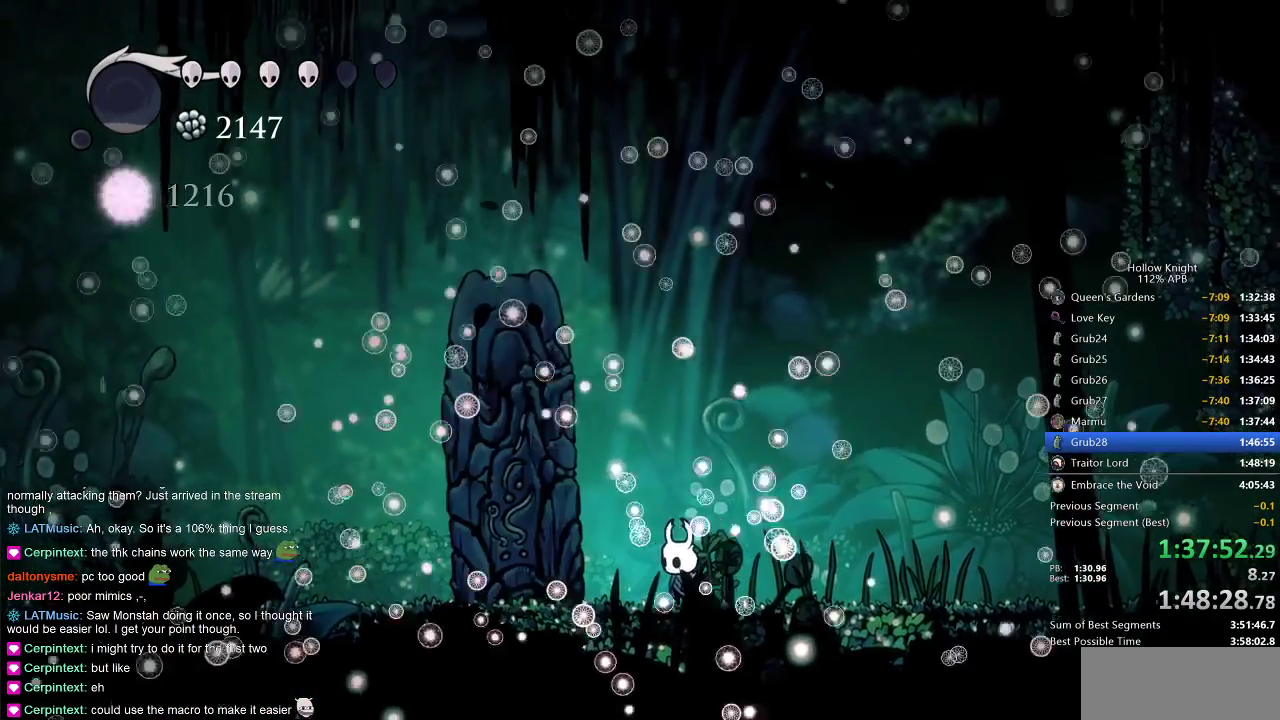
{"keys": [], "events": []}
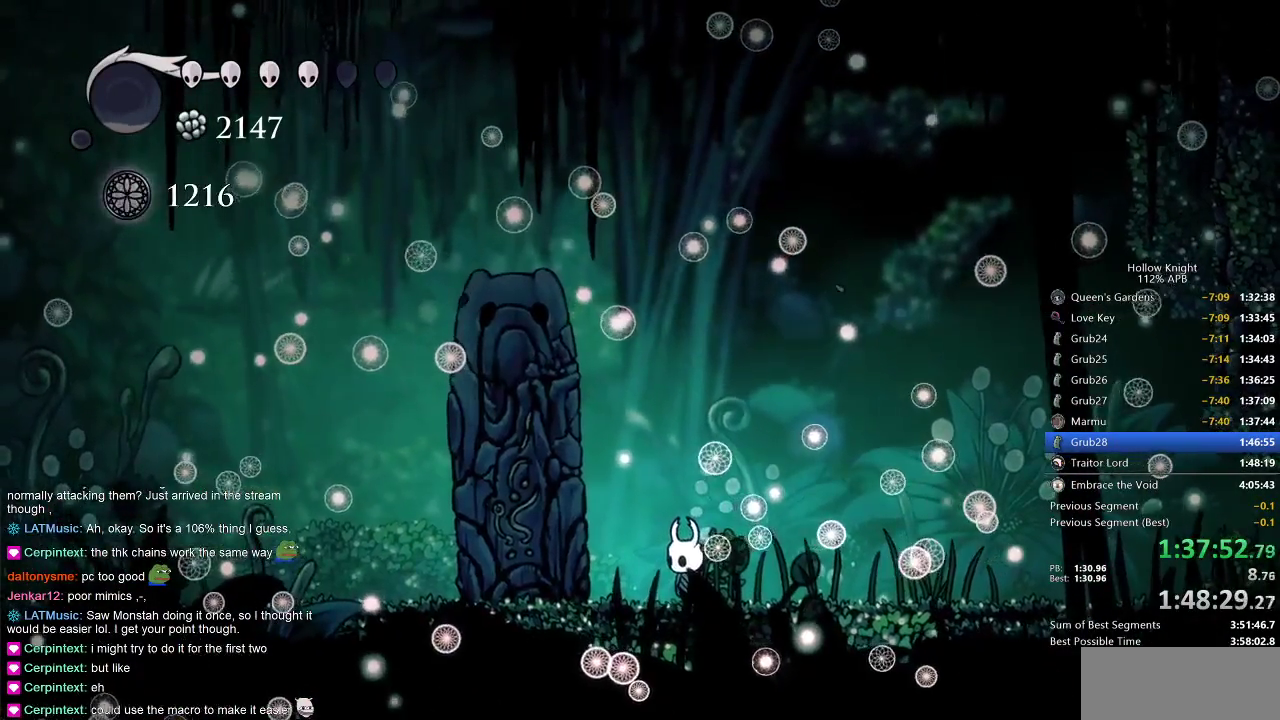
{"keys": [], "events": []}
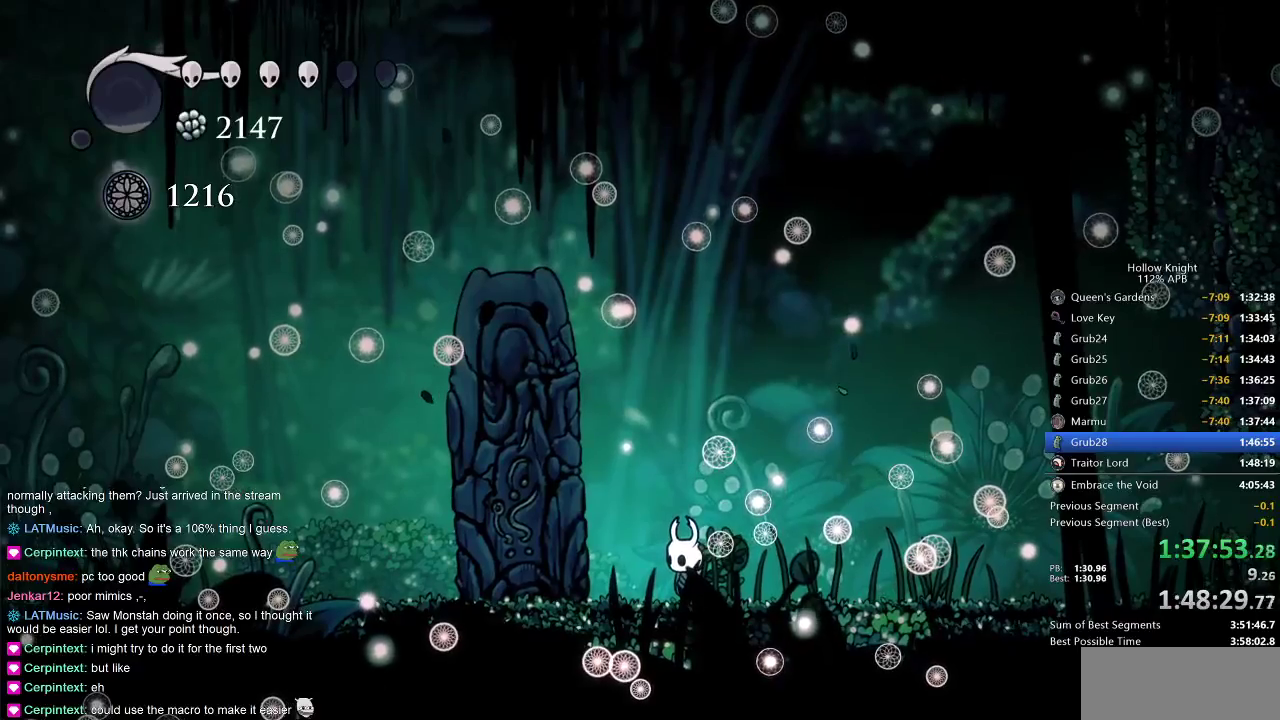
{"keys": [], "events": []}
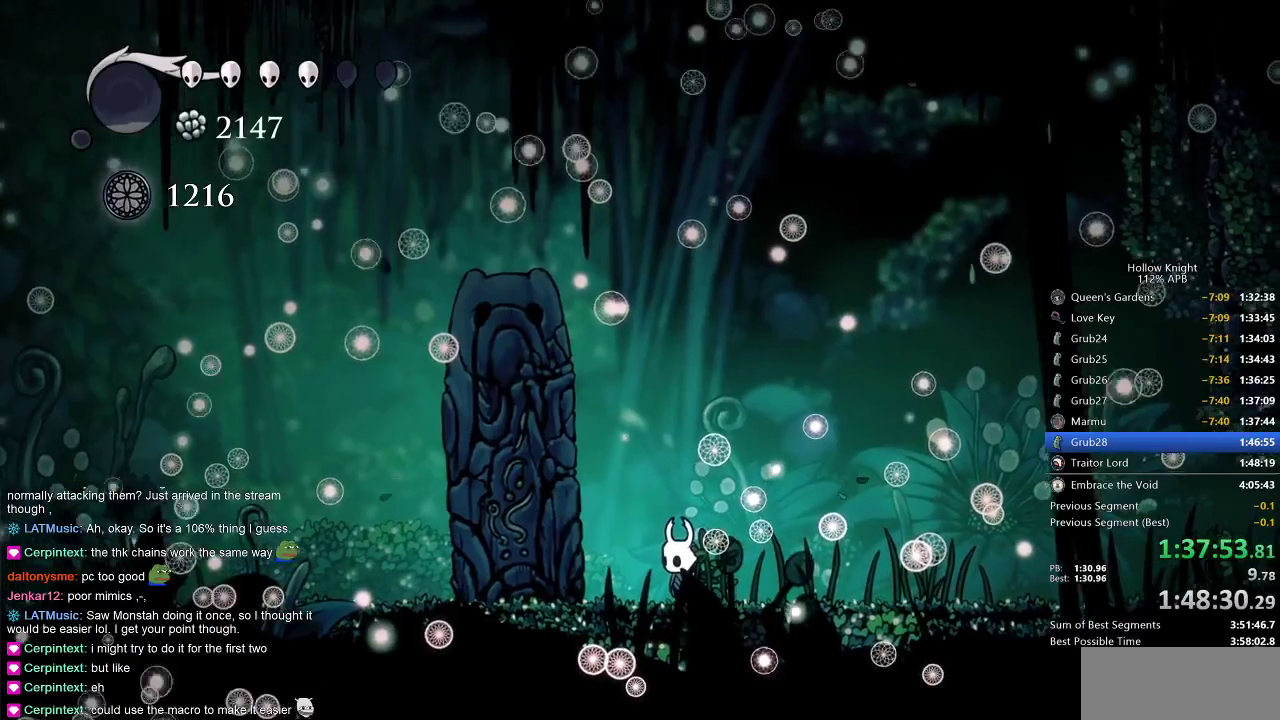
{"keys": [], "events": []}
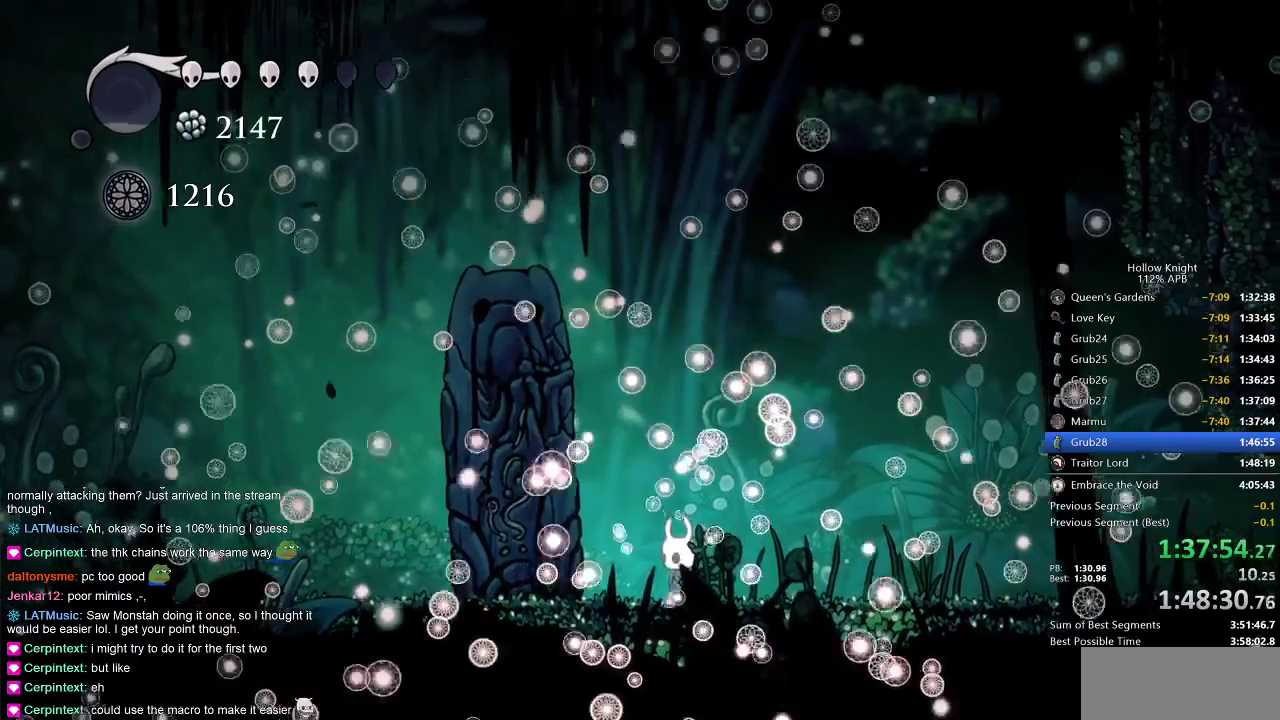
{"keys": [], "events": []}
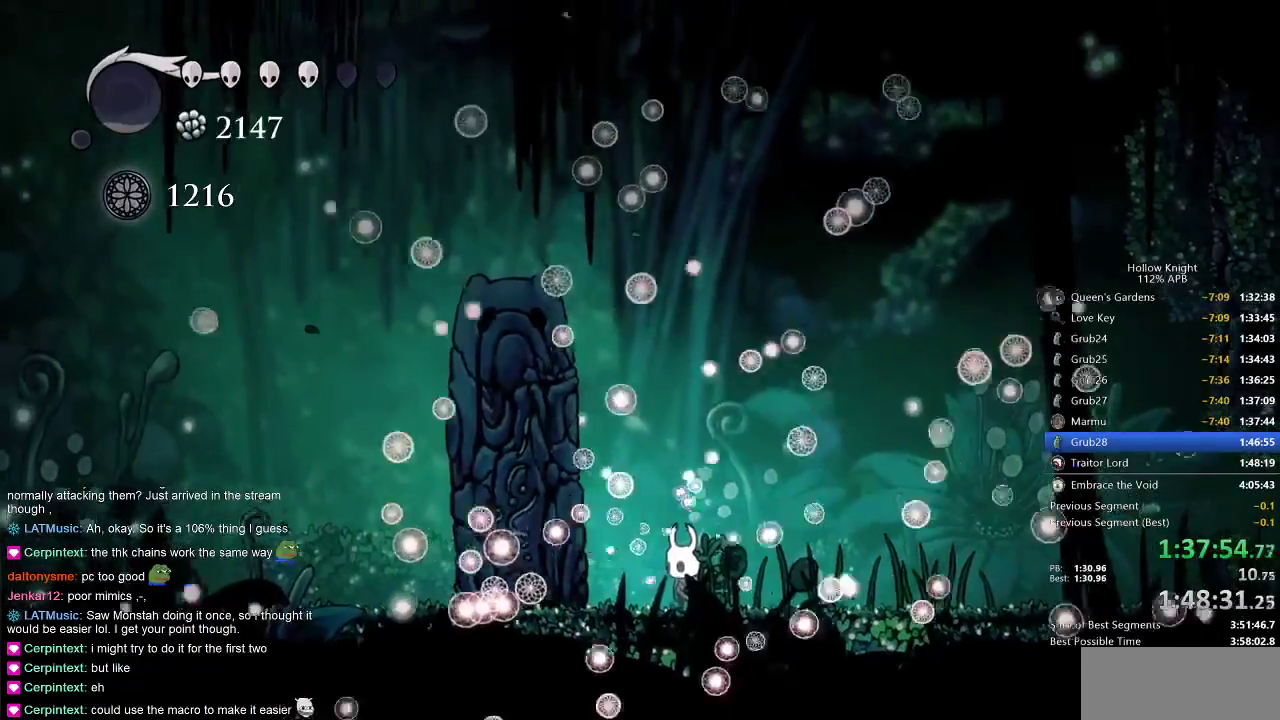
{"keys": [], "events": []}
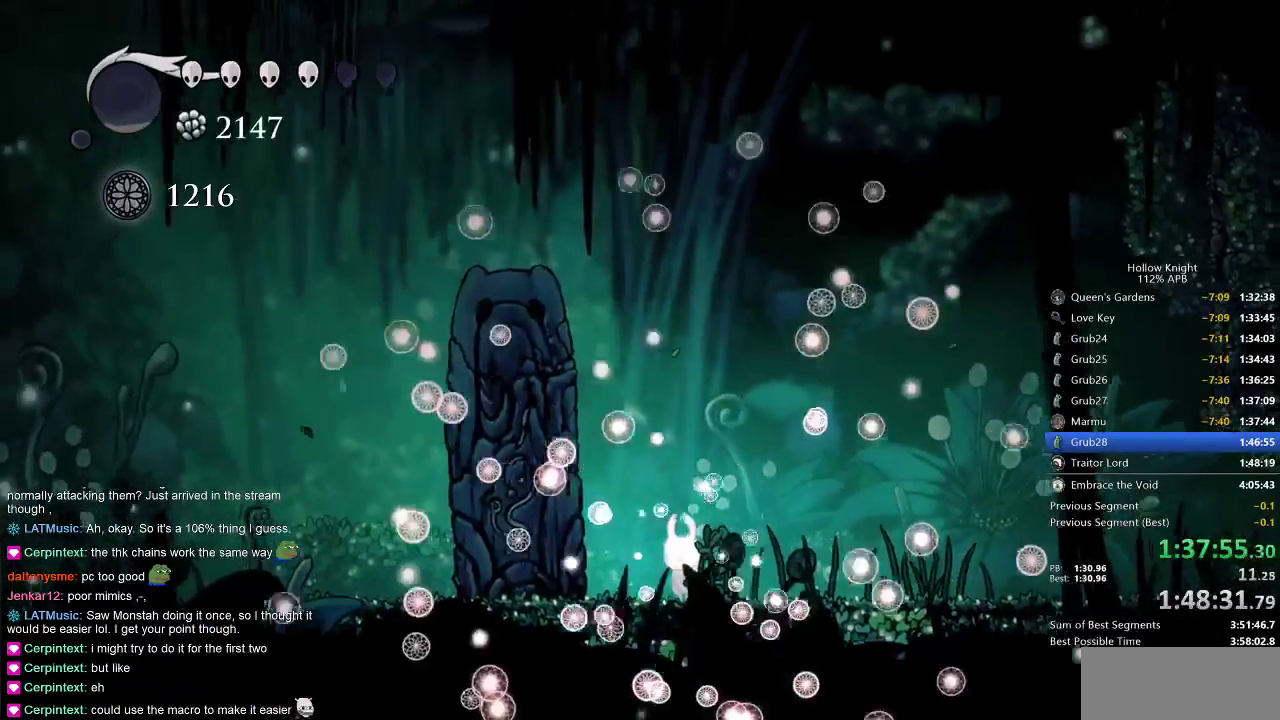
{"keys": ["dnail"], "events": [[433, "dnail", "down"]]}
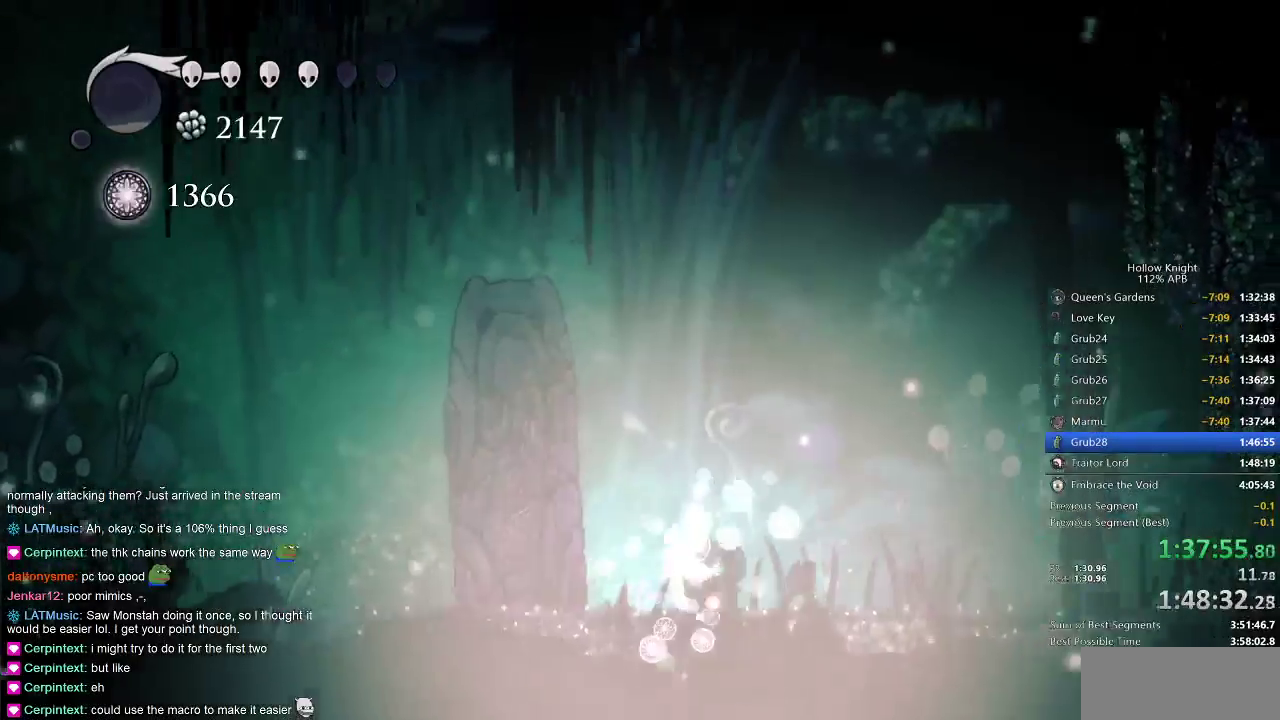
{"keys": ["left"], "events": [[167, "dnail", "up"], [400, "left", "down"]]}